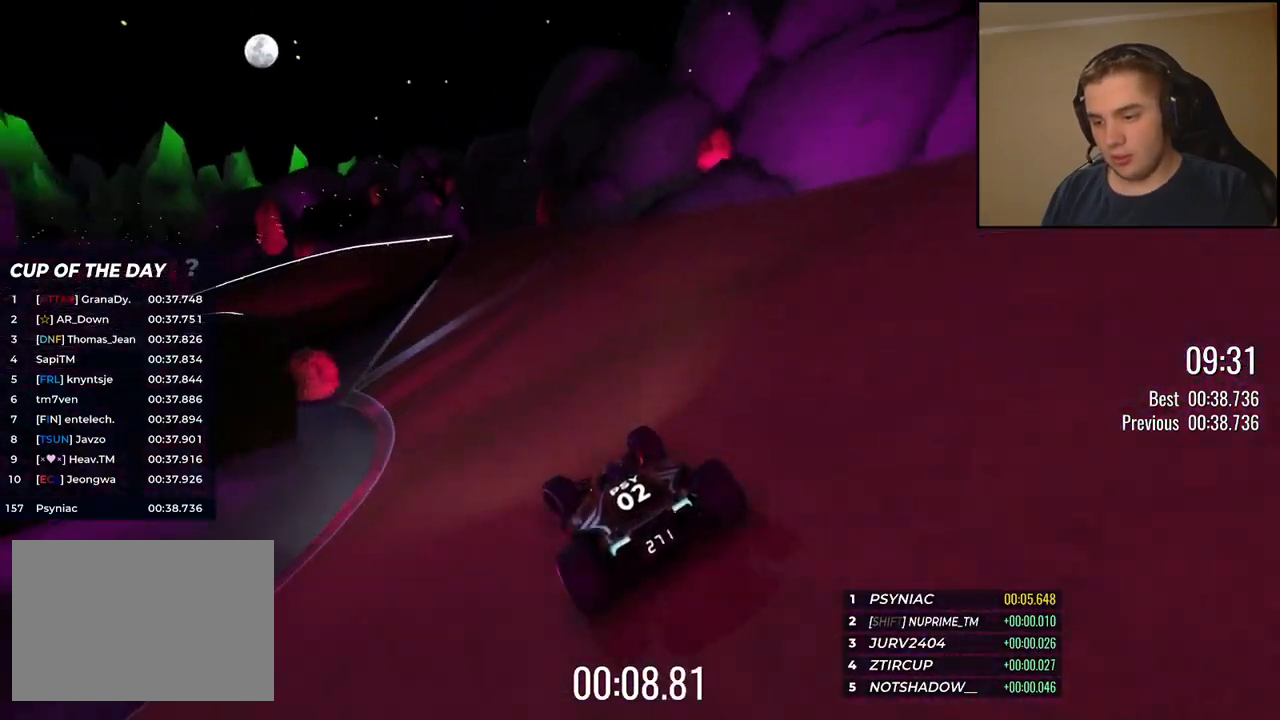
Gameplay with keyboard; each line is a JSON object with the keys held at the frame after it. "events" lists presses ("down") and releases ("up") of "down", "left", "right" and "up" between this image and that frame as [ms after this image, input, new state], when the widget could be followed in between. No other keys are recorded. Mouse input is not recorded.
{"keys": ["left", "up"], "events": [[267, "left", "up"], [334, "left", "down"], [451, "left", "up"], [501, "left", "down"]]}
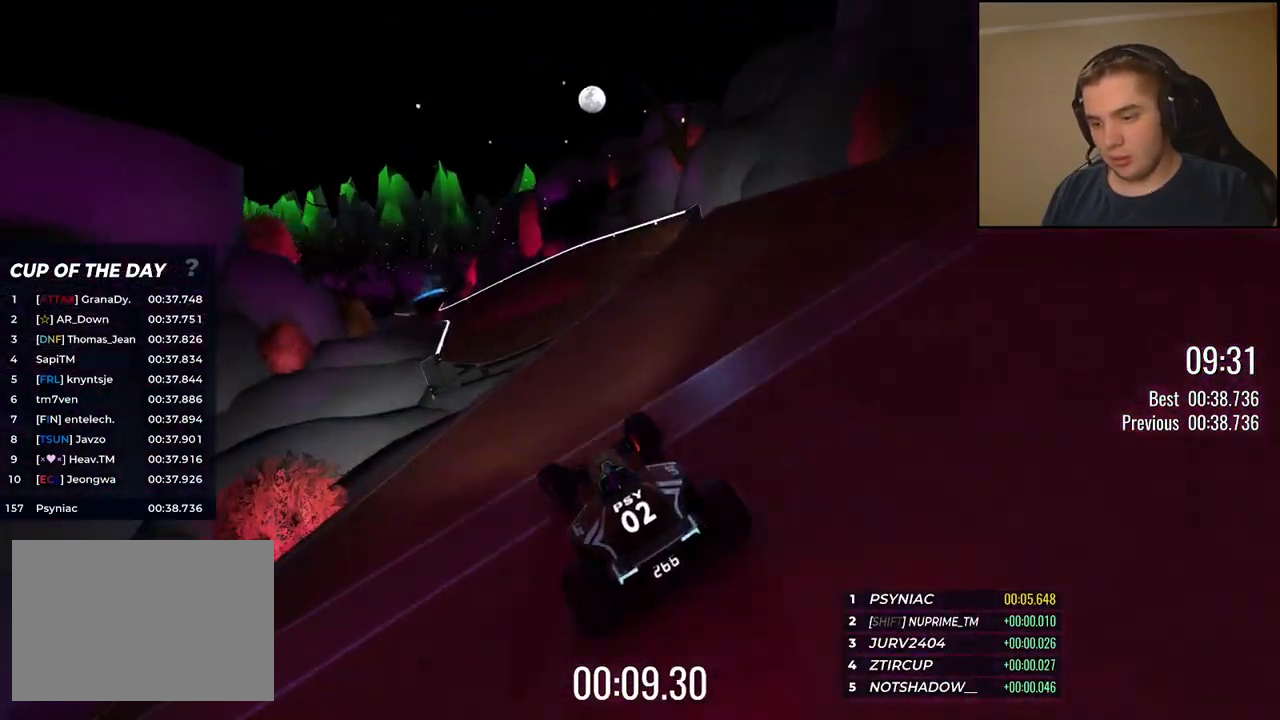
{"keys": ["left", "up"], "events": [[100, "left", "up"], [417, "left", "down"]]}
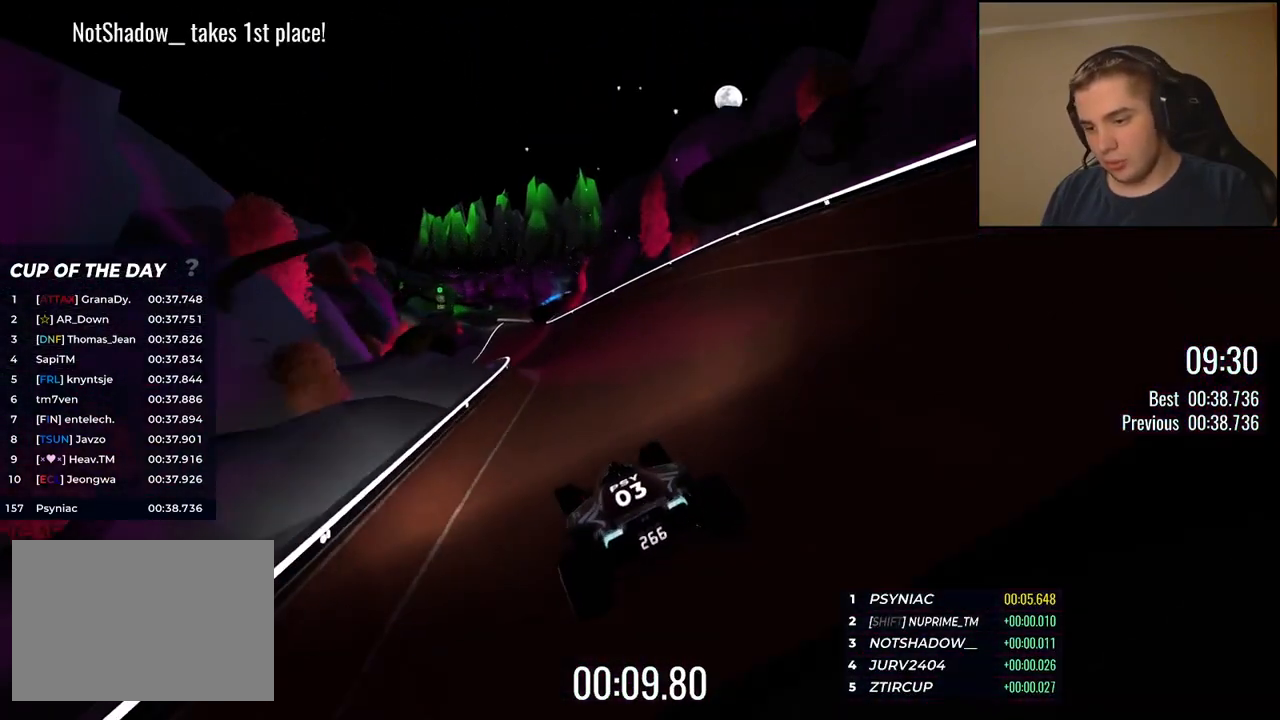
{"keys": ["up"], "events": [[250, "left", "up"], [367, "left", "down"], [468, "left", "up"]]}
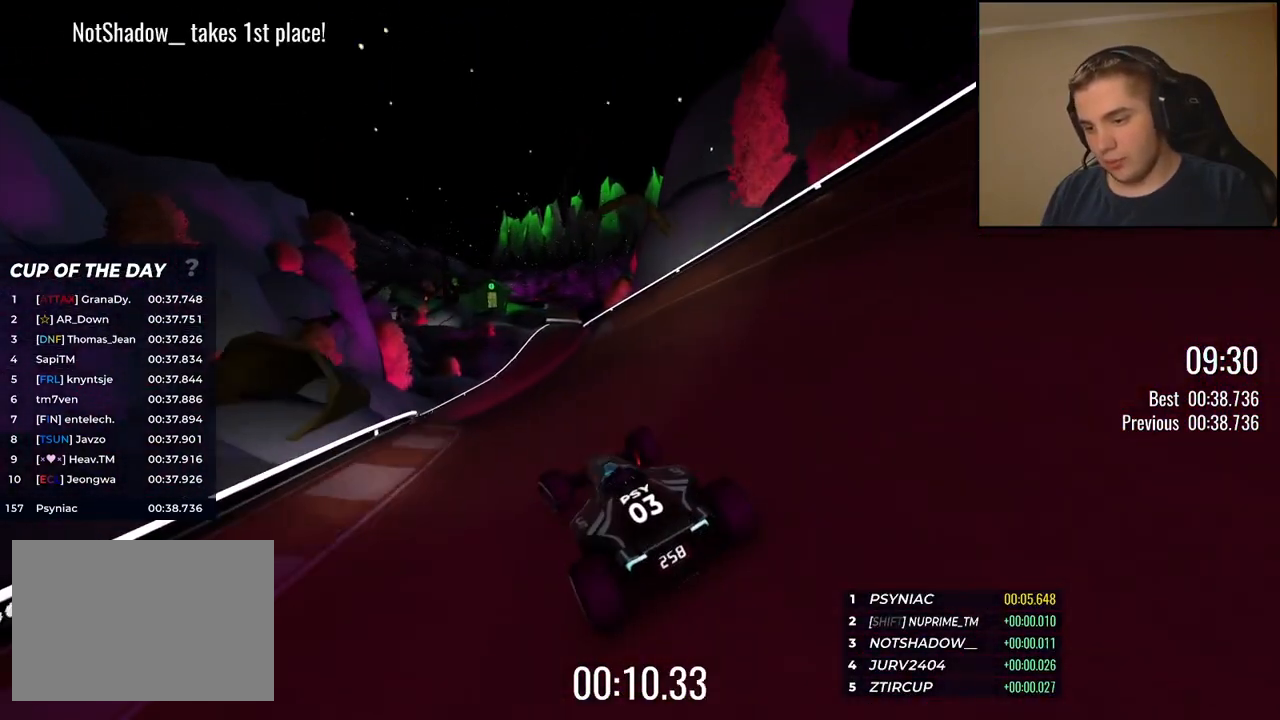
{"keys": ["right", "up"], "events": [[300, "right", "down"]]}
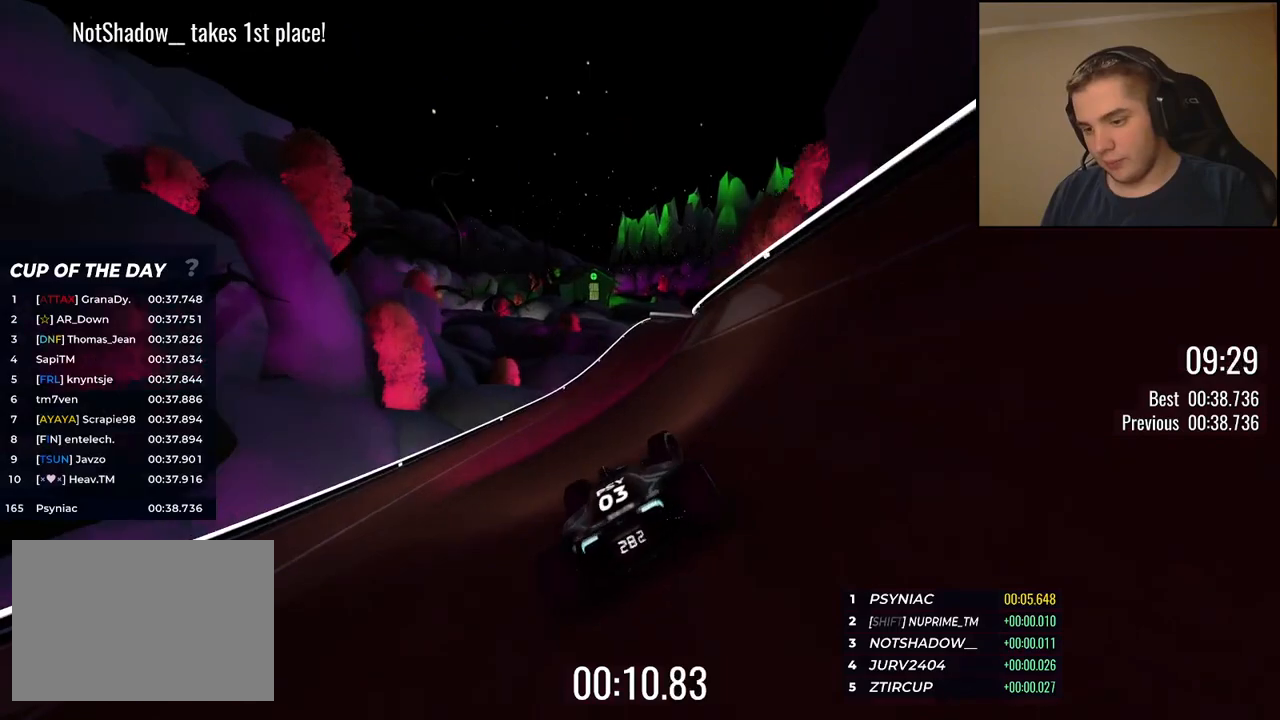
{"keys": ["up"], "events": [[217, "right", "up"], [334, "right", "down"], [417, "right", "up"]]}
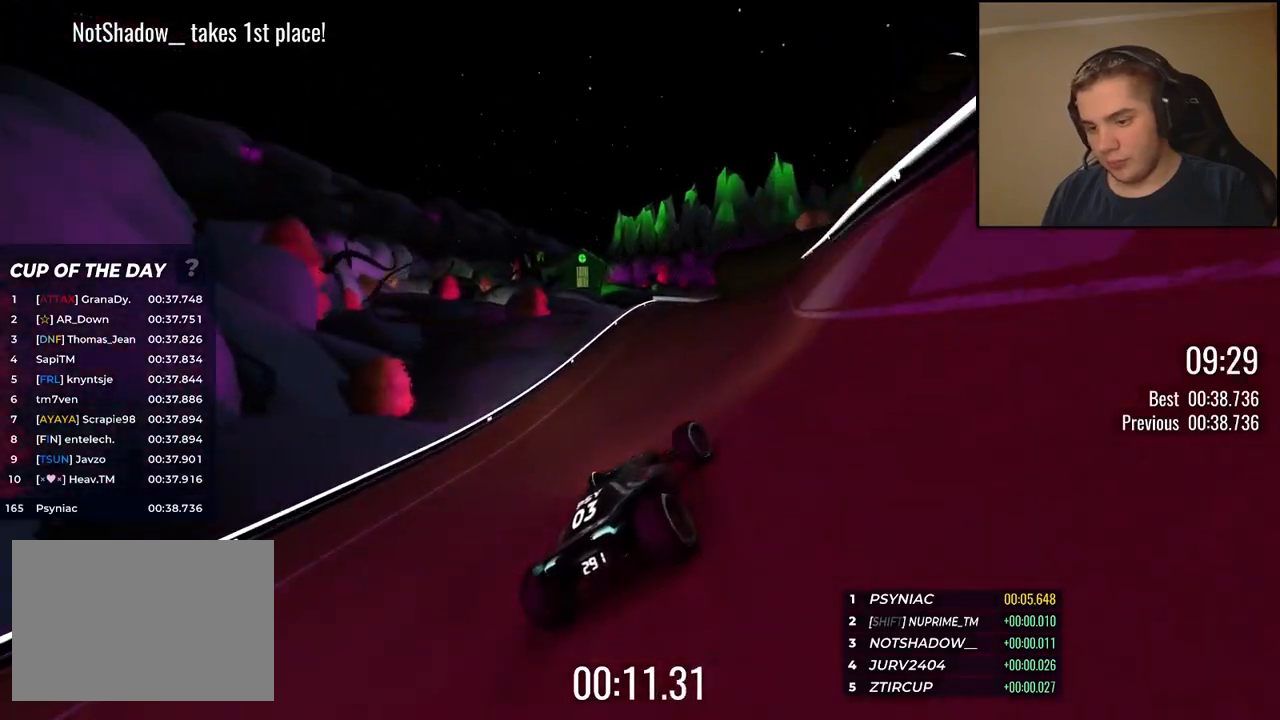
{"keys": ["up"], "events": [[50, "right", "down"], [183, "right", "up"], [451, "left", "down"], [501, "left", "up"]]}
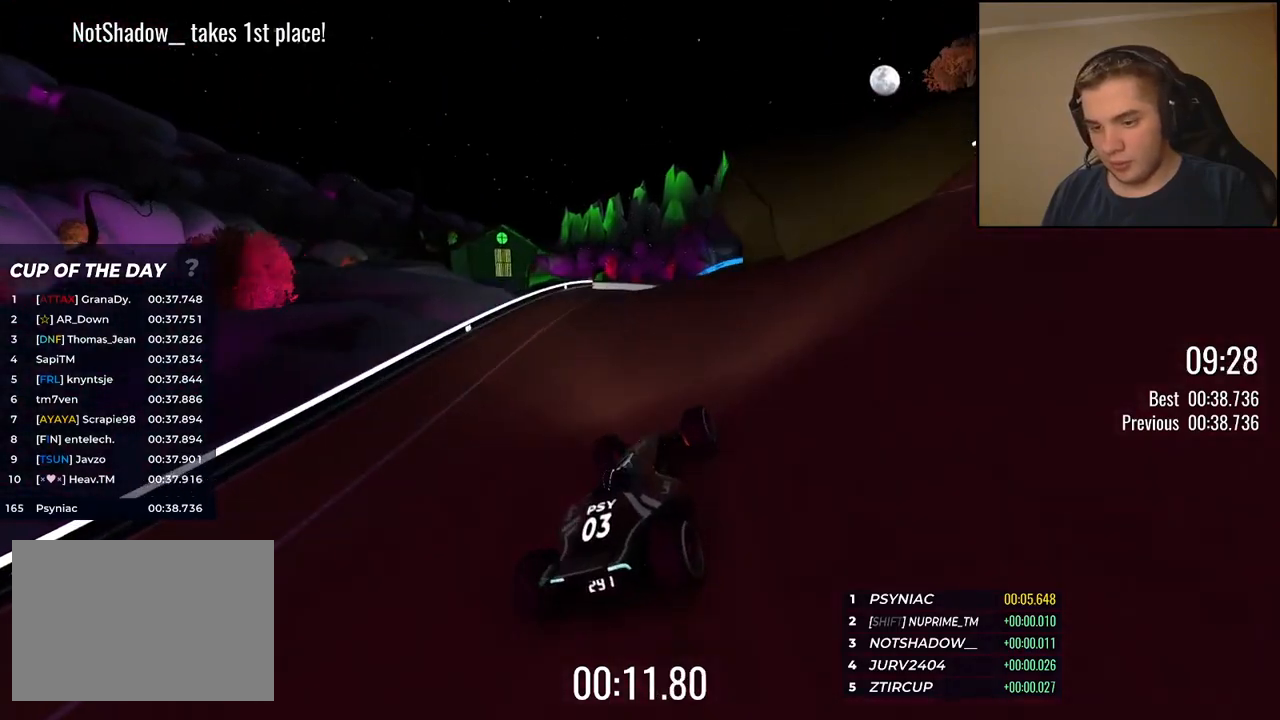
{"keys": ["left", "up"], "events": [[167, "right", "down"], [200, "right", "up"], [434, "left", "down"]]}
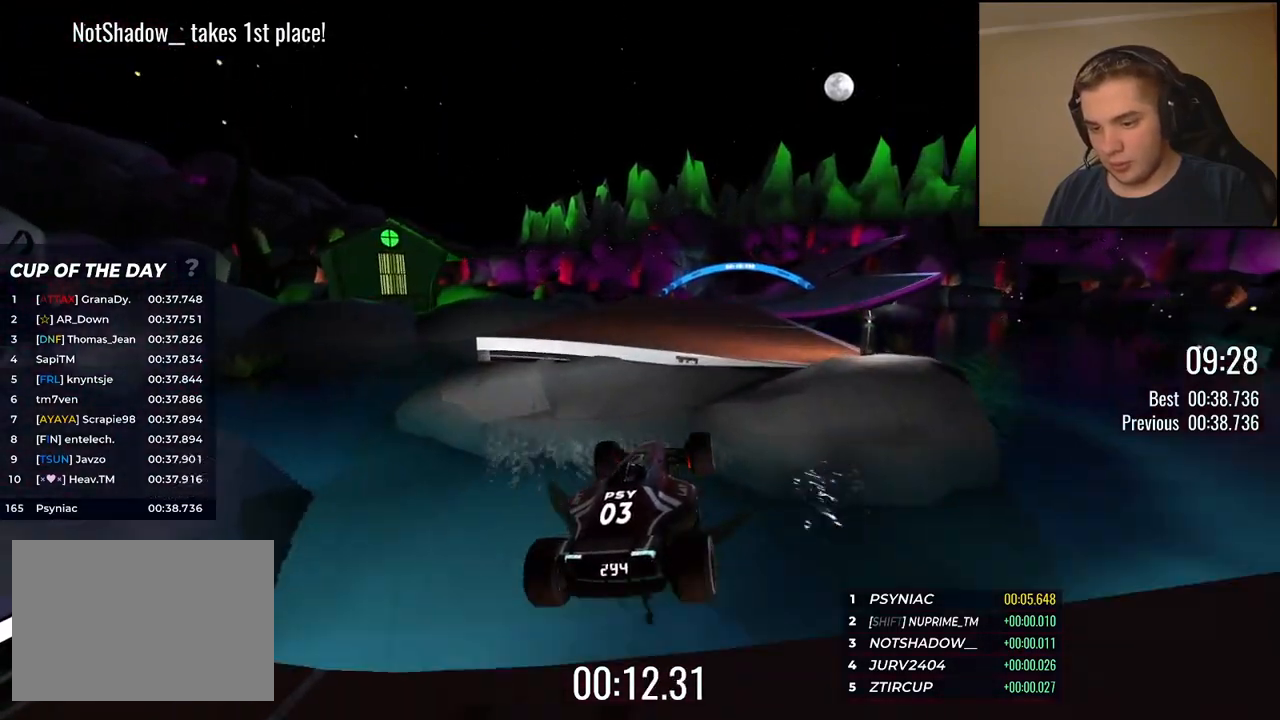
{"keys": ["up"], "events": [[100, "left", "up"], [317, "right", "down"], [484, "right", "up"]]}
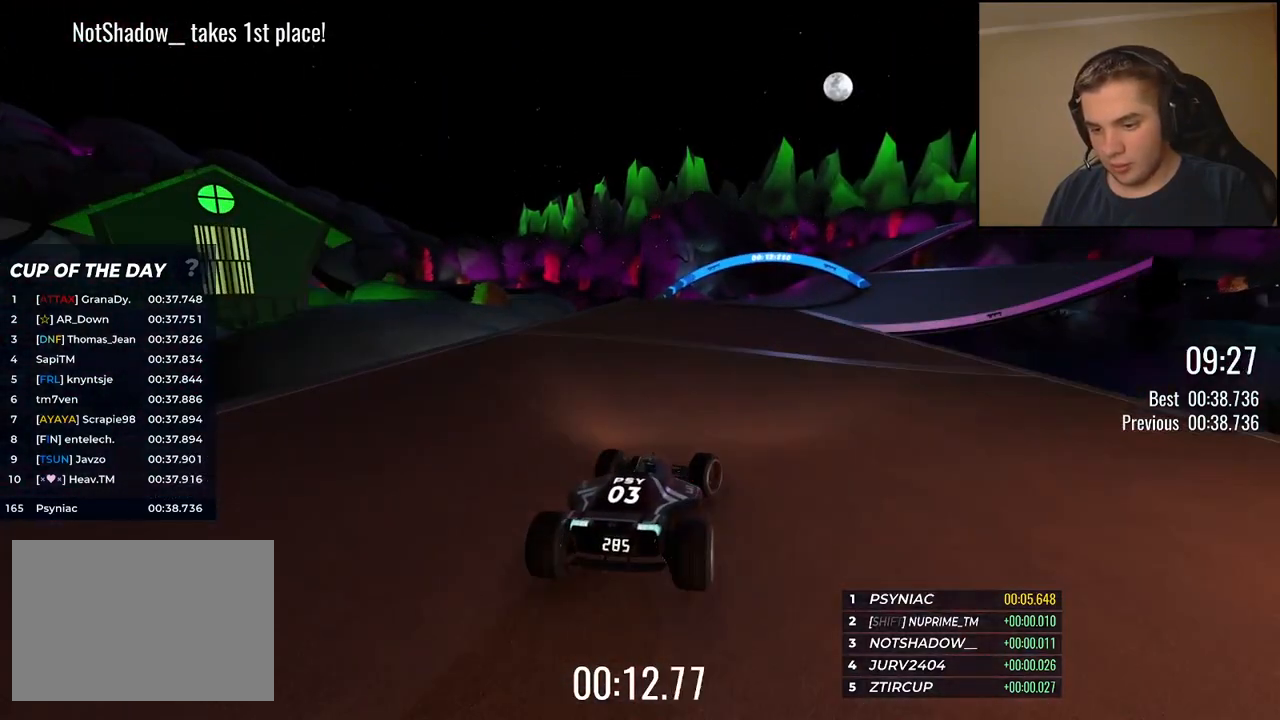
{"keys": ["up"], "events": [[67, "right", "down"], [200, "right", "up"]]}
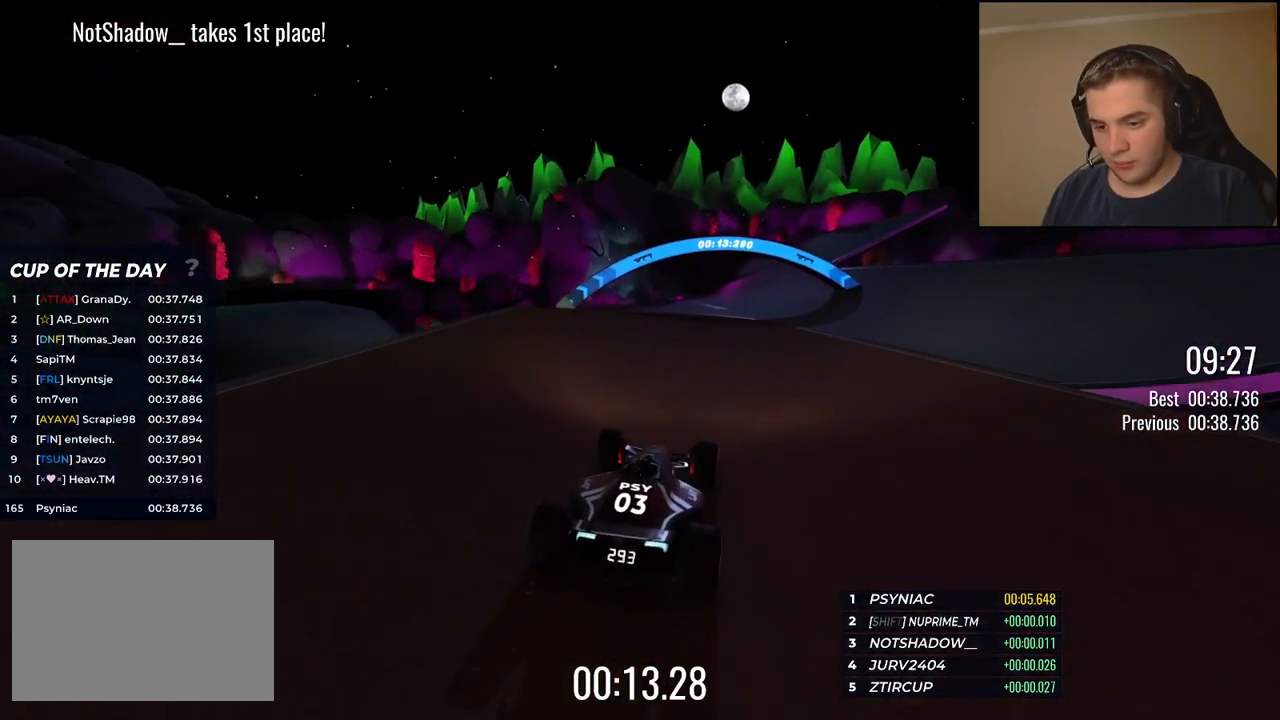
{"keys": ["right", "up"], "events": [[33, "right", "down"], [117, "right", "up"], [233, "right", "down"], [334, "right", "up"], [467, "right", "down"]]}
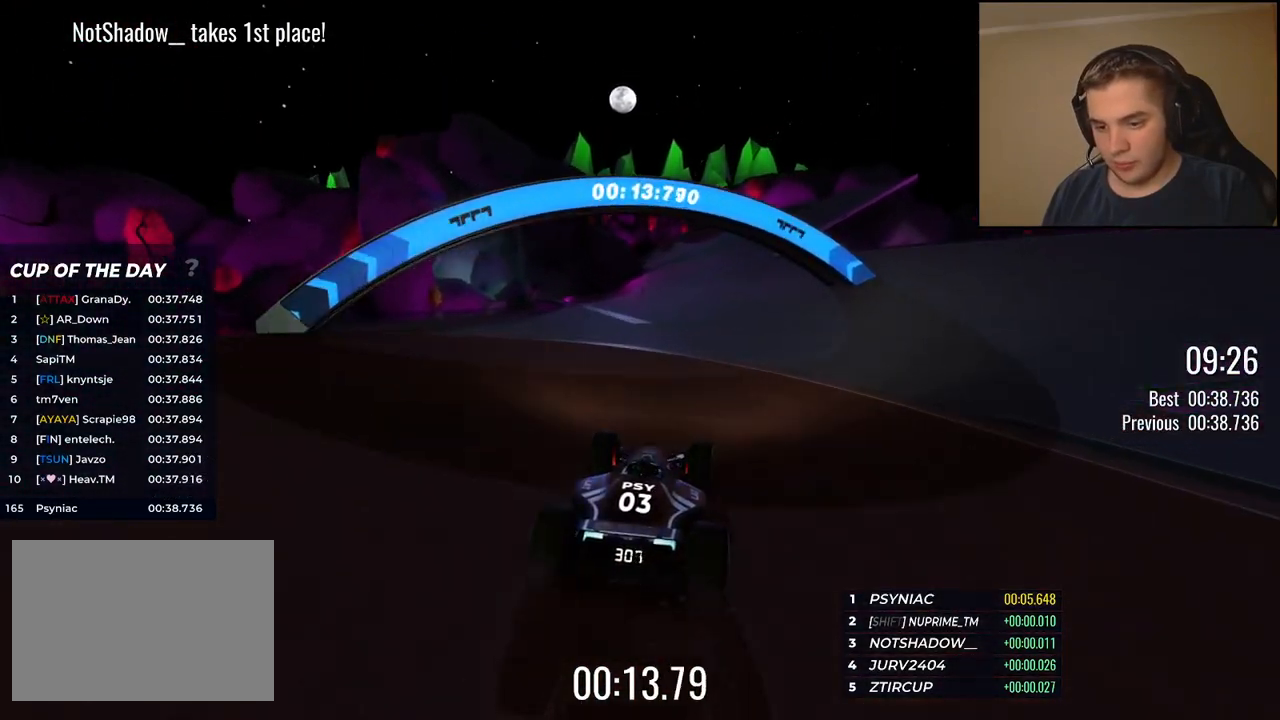
{"keys": ["up"], "events": [[50, "right", "up"], [167, "right", "down"], [300, "right", "up"]]}
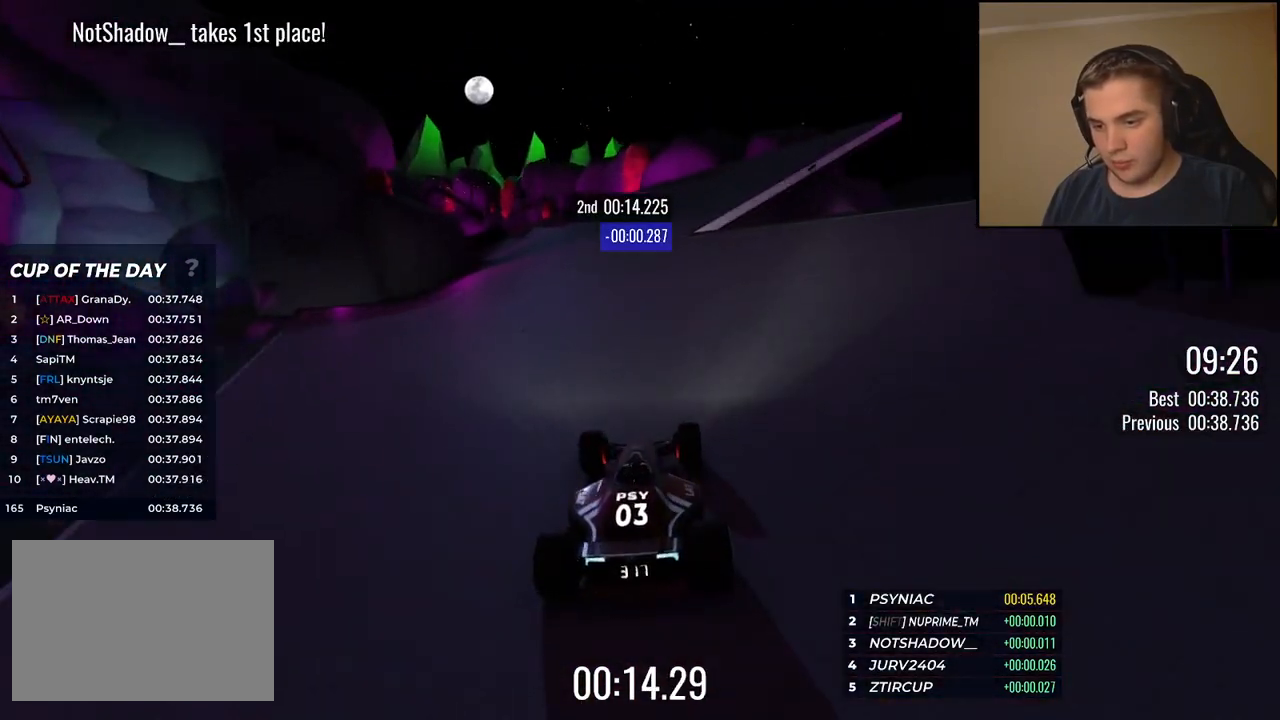
{"keys": ["left", "up"], "events": [[133, "left", "down"], [200, "left", "up"], [484, "left", "down"]]}
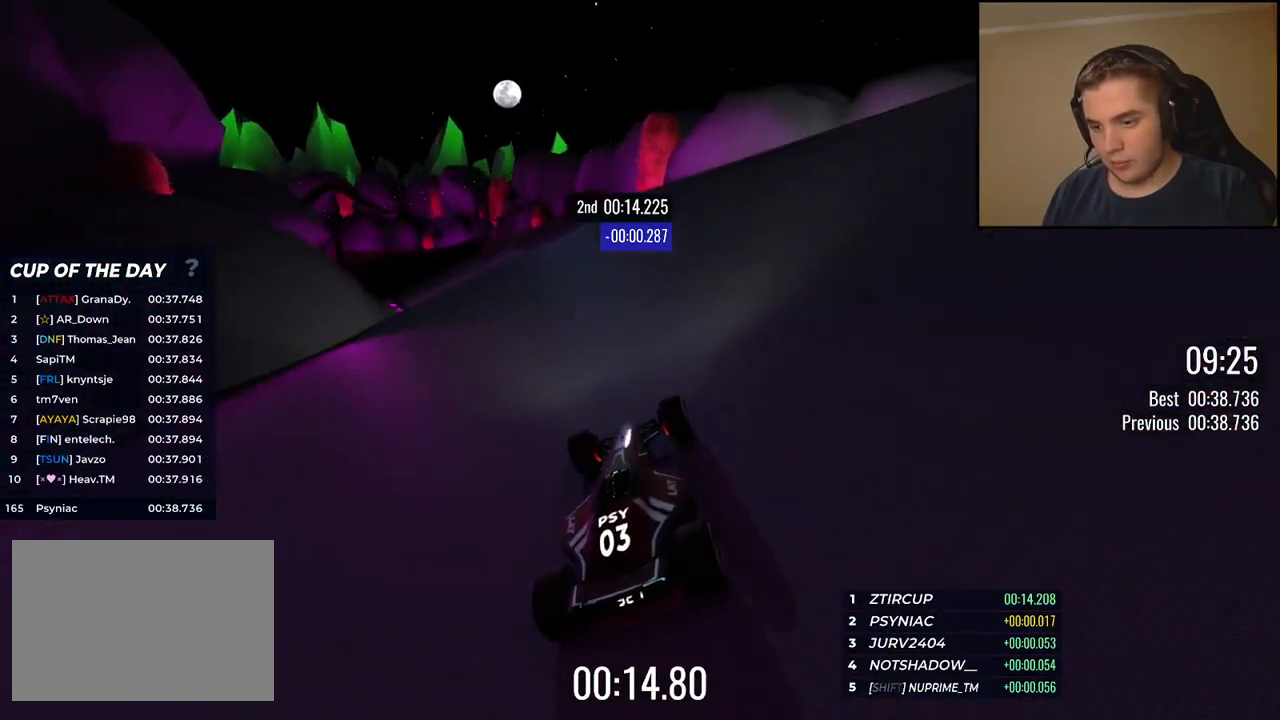
{"keys": ["left", "up"], "events": [[67, "left", "up"], [201, "left", "down"], [334, "left", "up"], [401, "left", "down"]]}
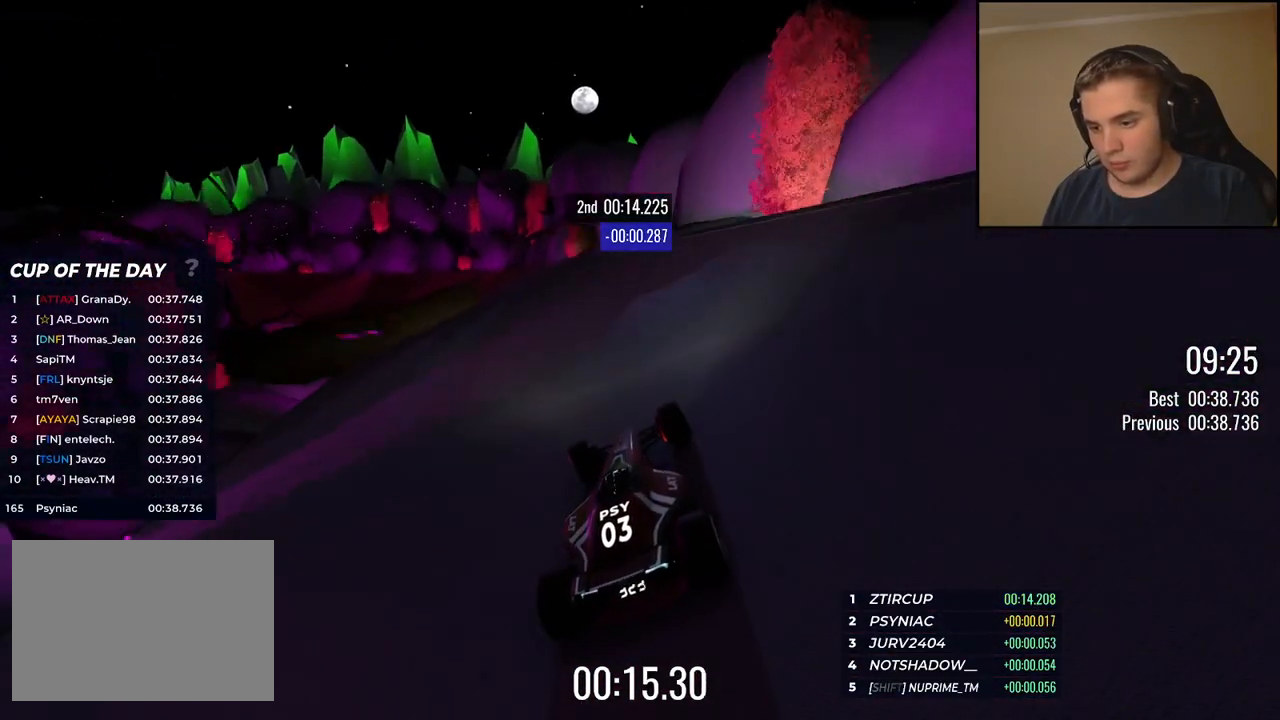
{"keys": ["left", "up"], "events": [[50, "left", "up"], [101, "left", "down"], [251, "left", "up"], [368, "left", "down"]]}
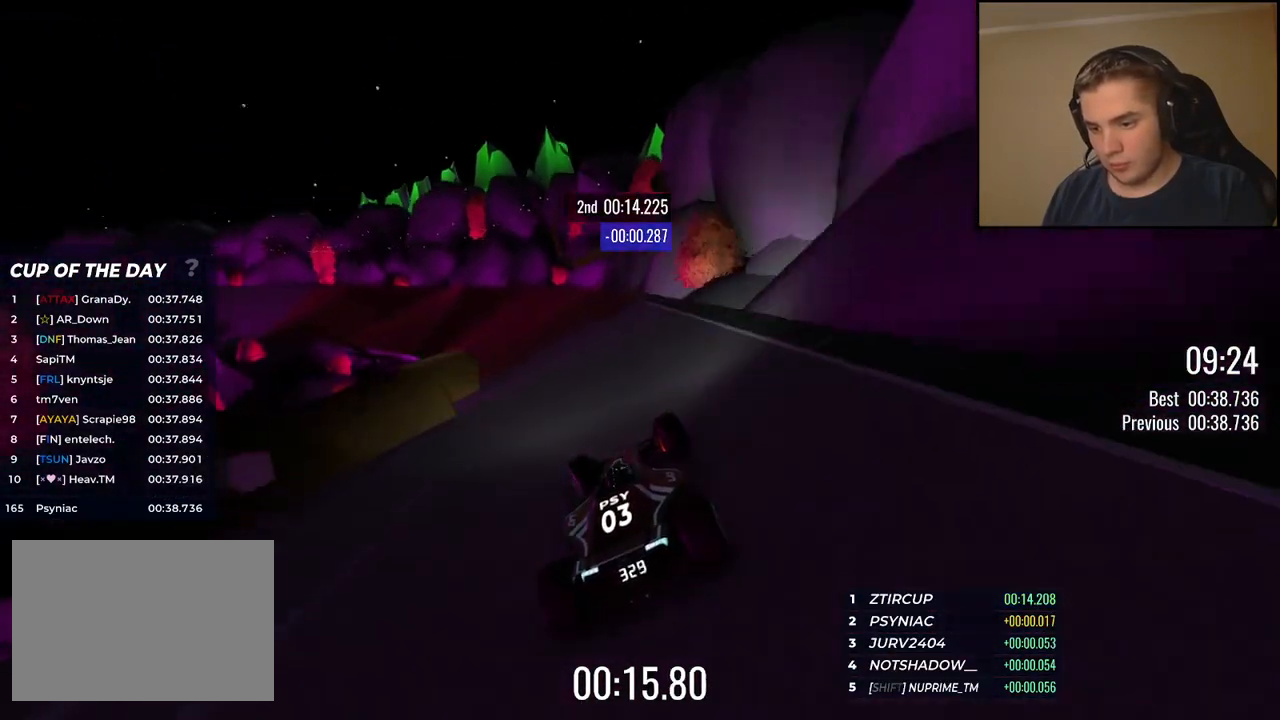
{"keys": ["left", "up"], "events": []}
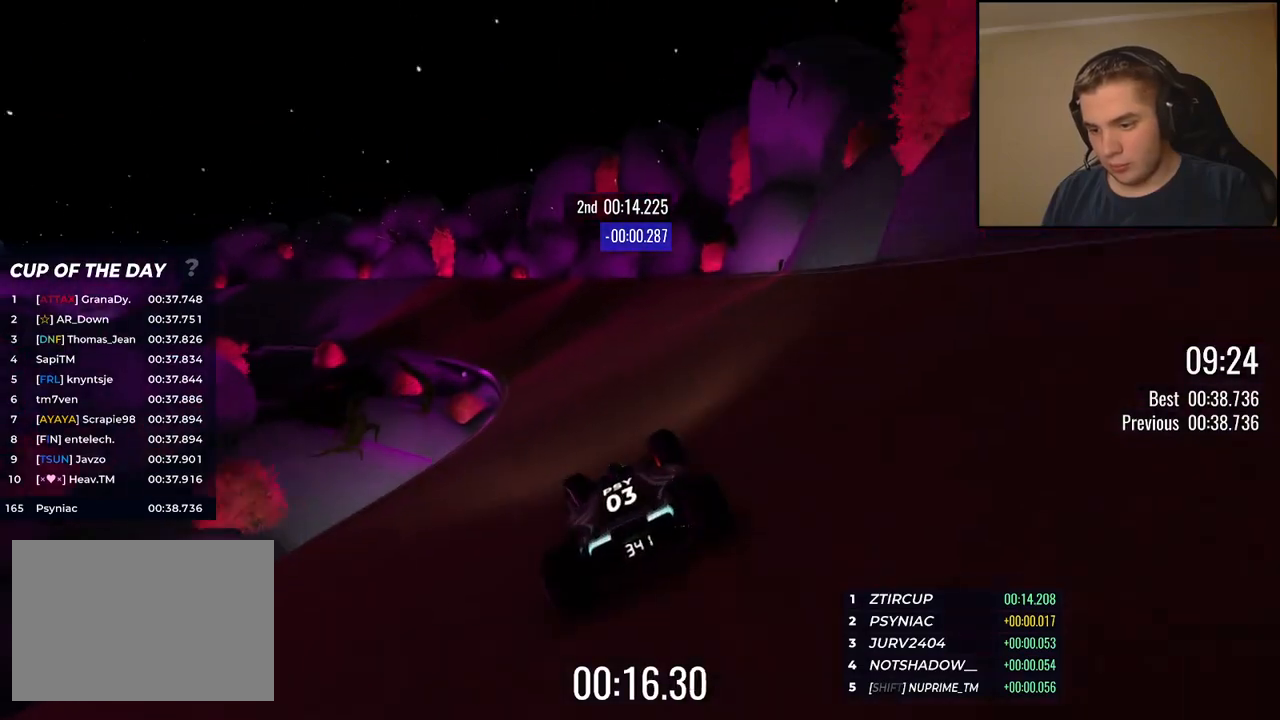
{"keys": ["left", "up"], "events": [[50, "left", "up"], [184, "left", "down"]]}
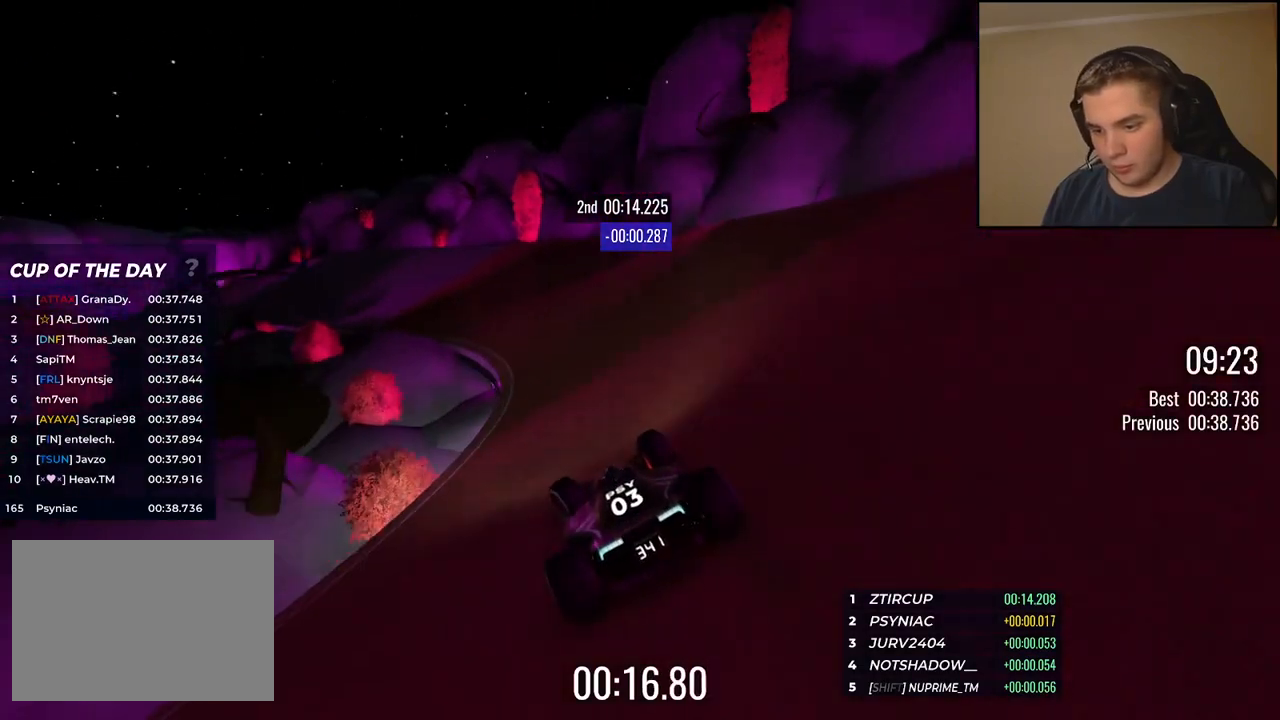
{"keys": ["left", "up"], "events": [[67, "up", "up"], [117, "up", "down"]]}
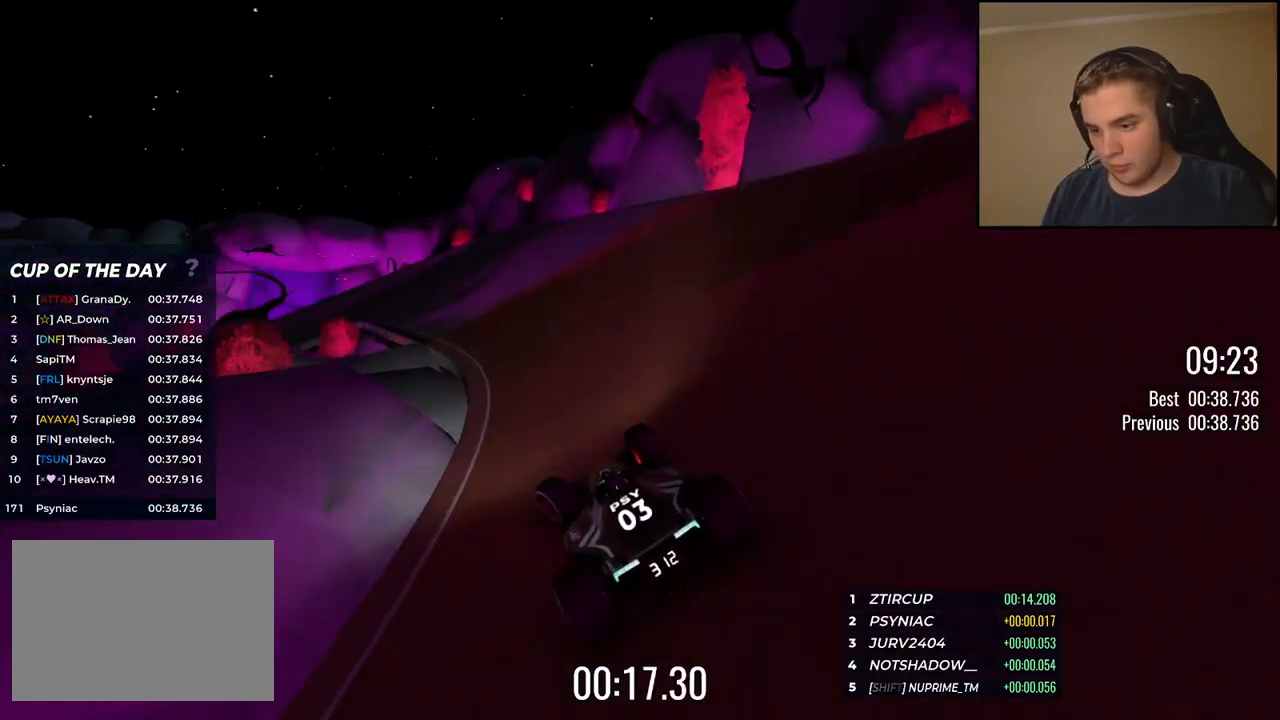
{"keys": ["left", "up"], "events": [[301, "left", "up"], [468, "left", "down"]]}
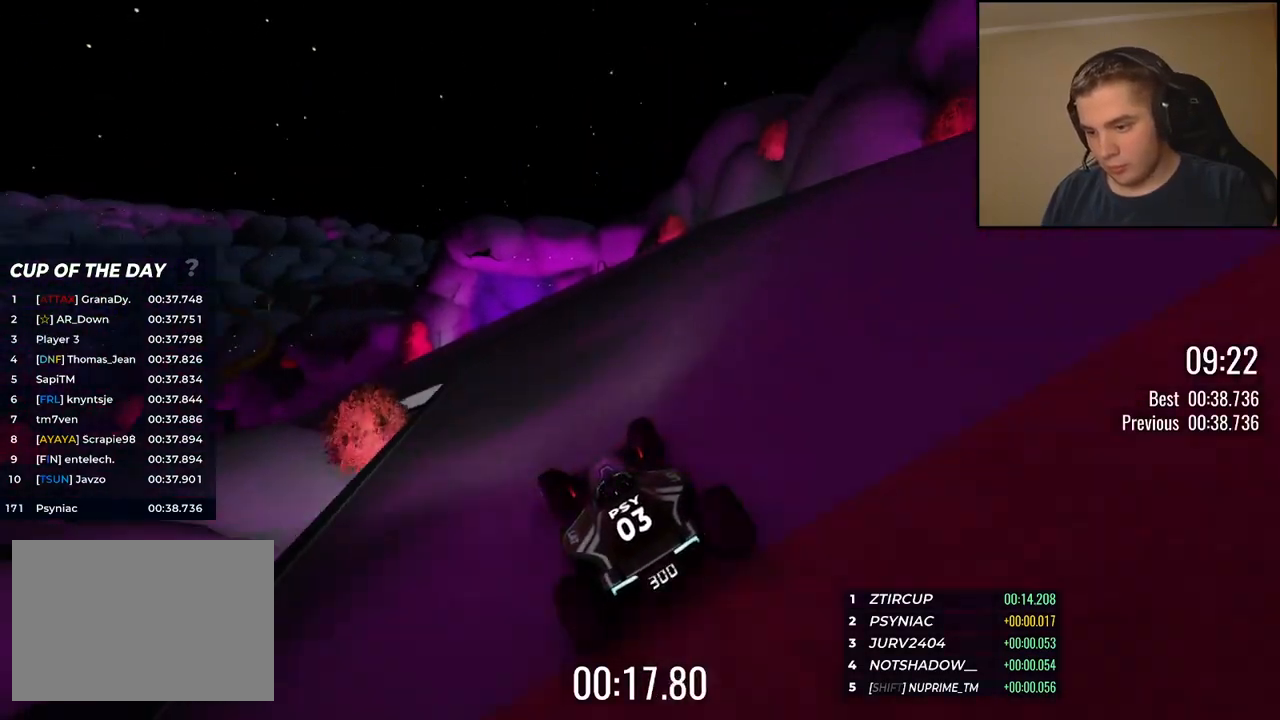
{"keys": ["left", "up"], "events": []}
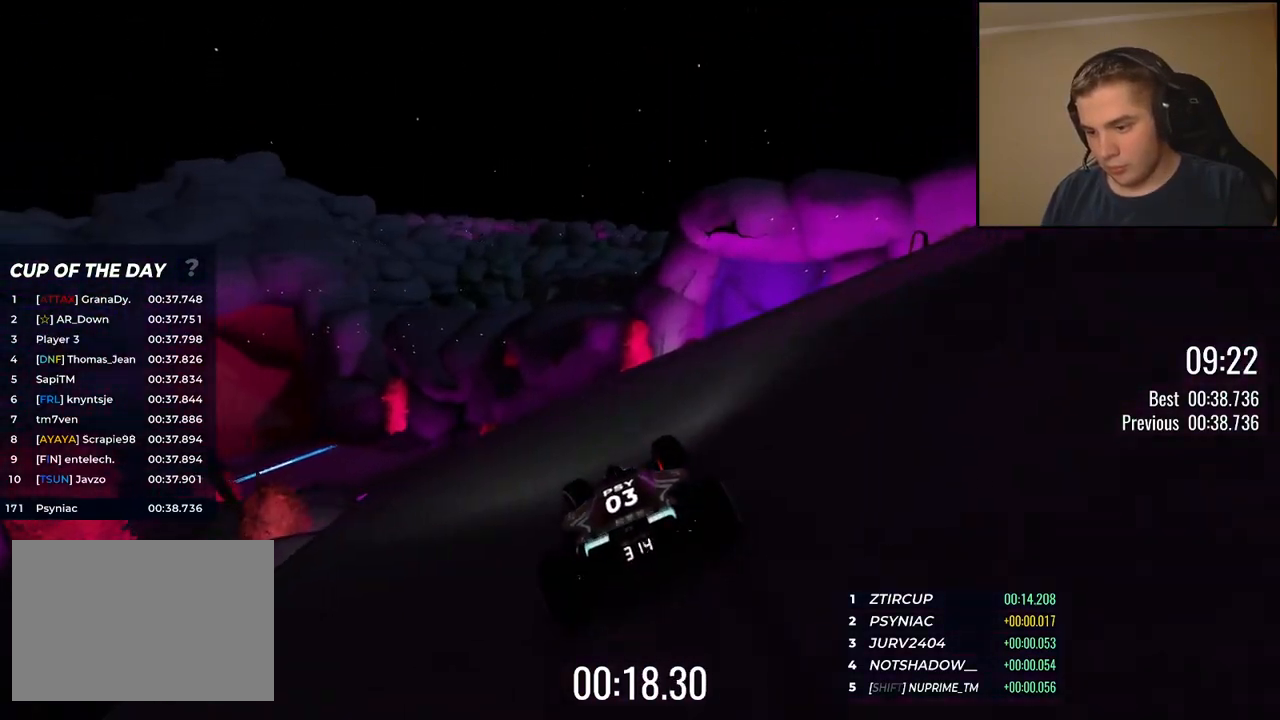
{"keys": ["left", "up"], "events": []}
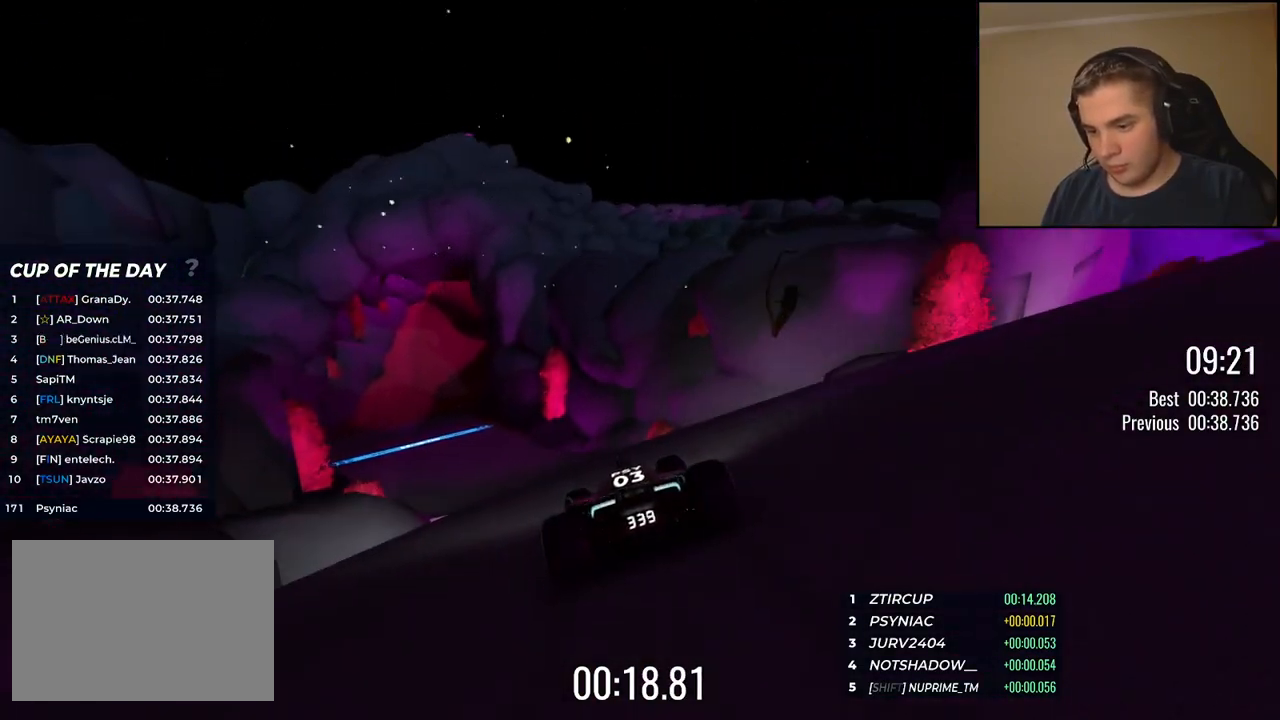
{"keys": ["up"], "events": [[484, "left", "up"]]}
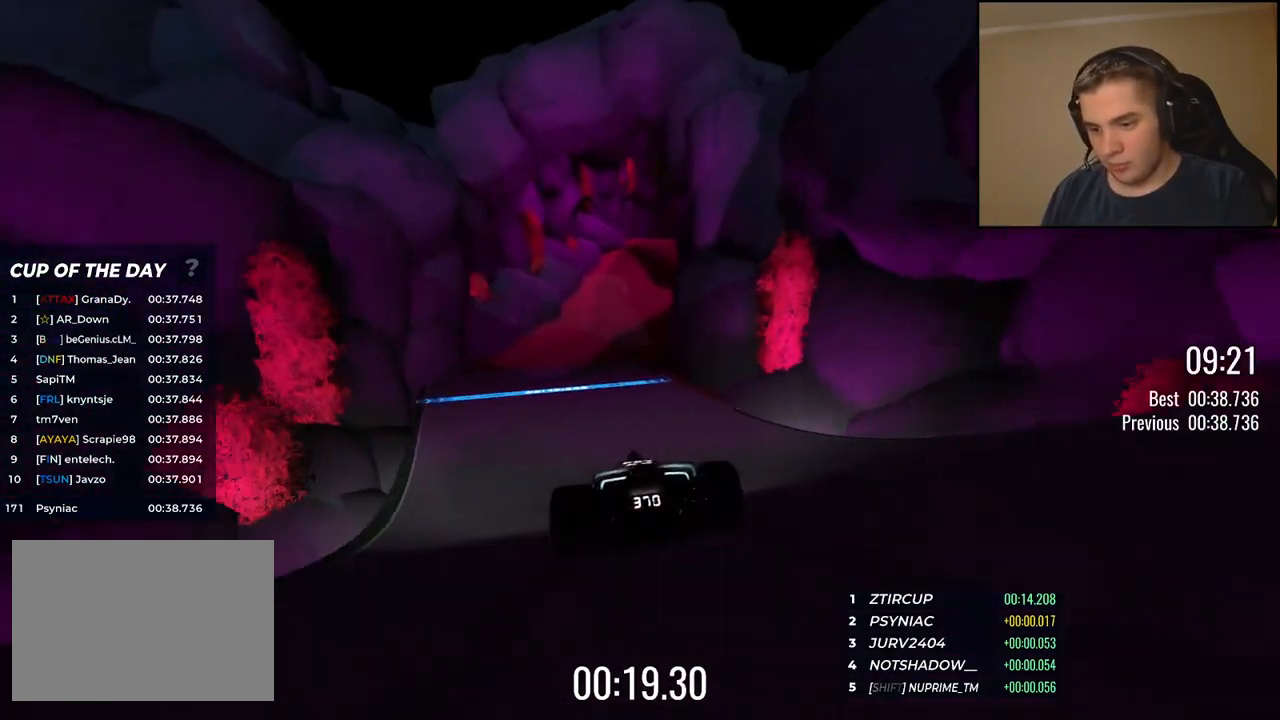
{"keys": ["right", "up"], "events": [[150, "right", "down"], [300, "right", "up"], [350, "right", "down"]]}
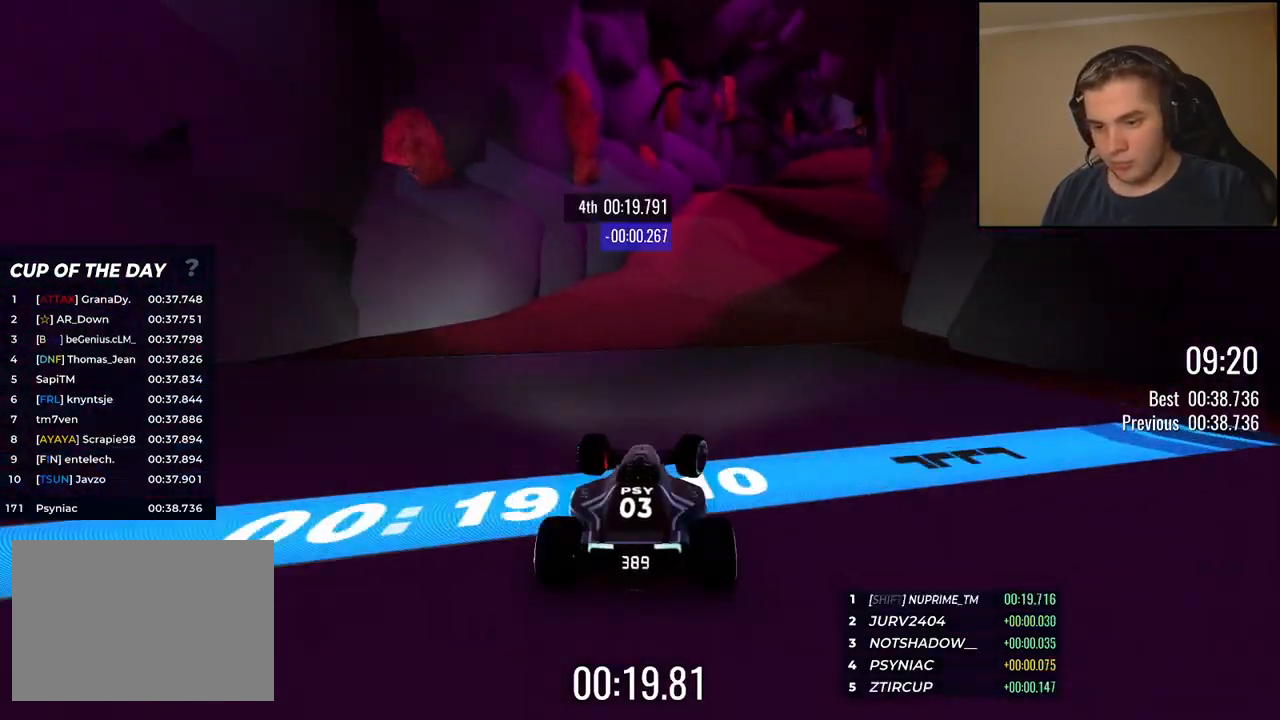
{"keys": ["right", "up"], "events": [[183, "right", "up"], [267, "right", "down"], [400, "right", "up"], [484, "right", "down"]]}
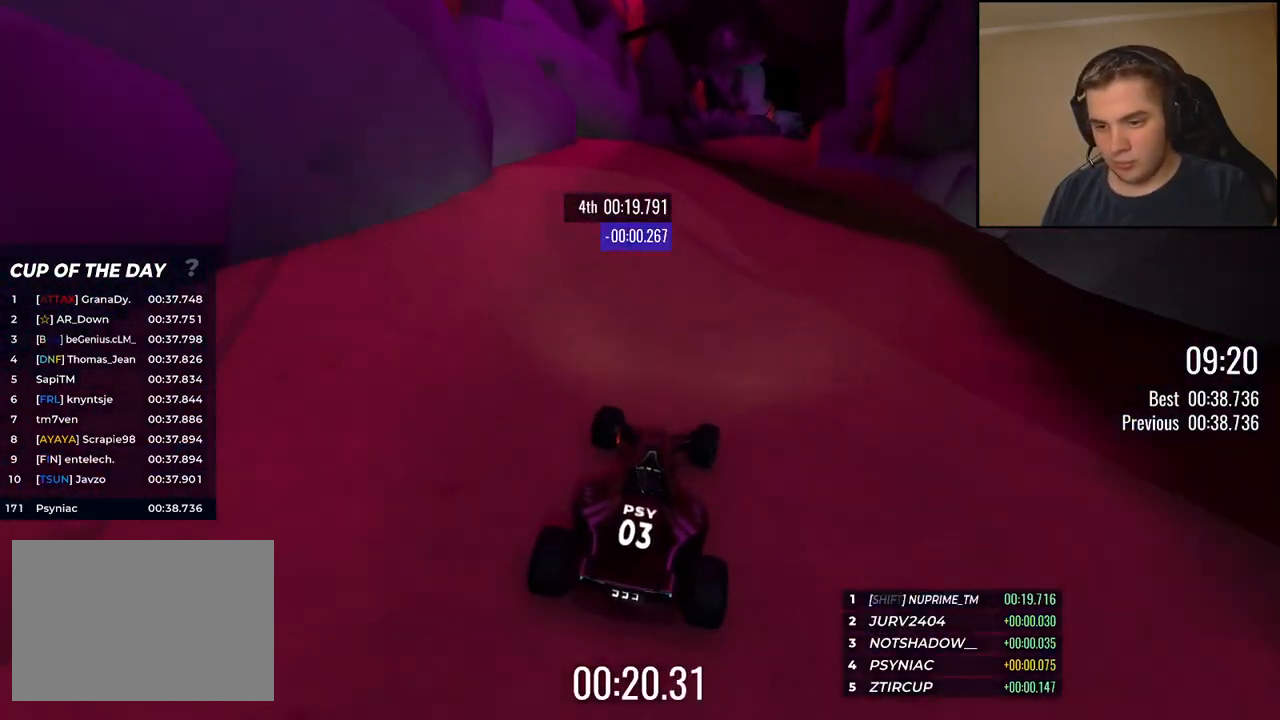
{"keys": ["up"], "events": [[133, "right", "up"], [217, "right", "down"], [300, "right", "up"]]}
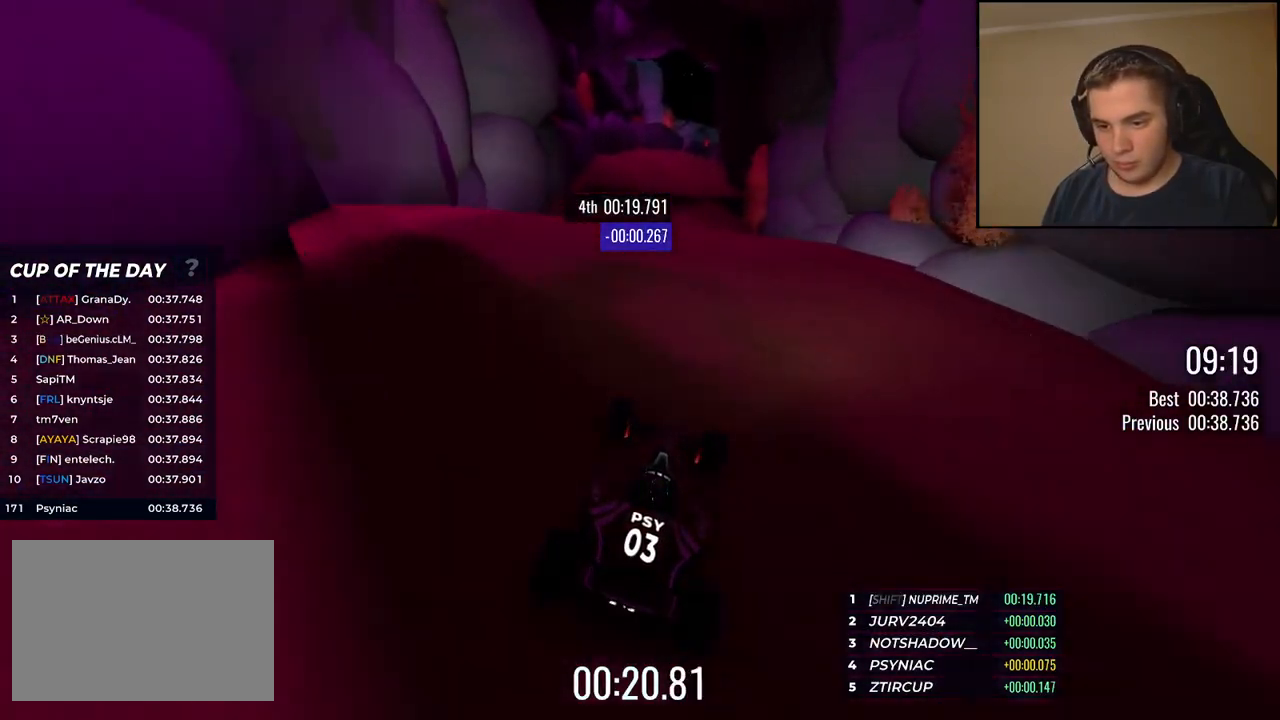
{"keys": ["left", "up"], "events": [[101, "right", "down"], [134, "down", "down"], [201, "down", "up"], [234, "right", "up"], [318, "left", "down"]]}
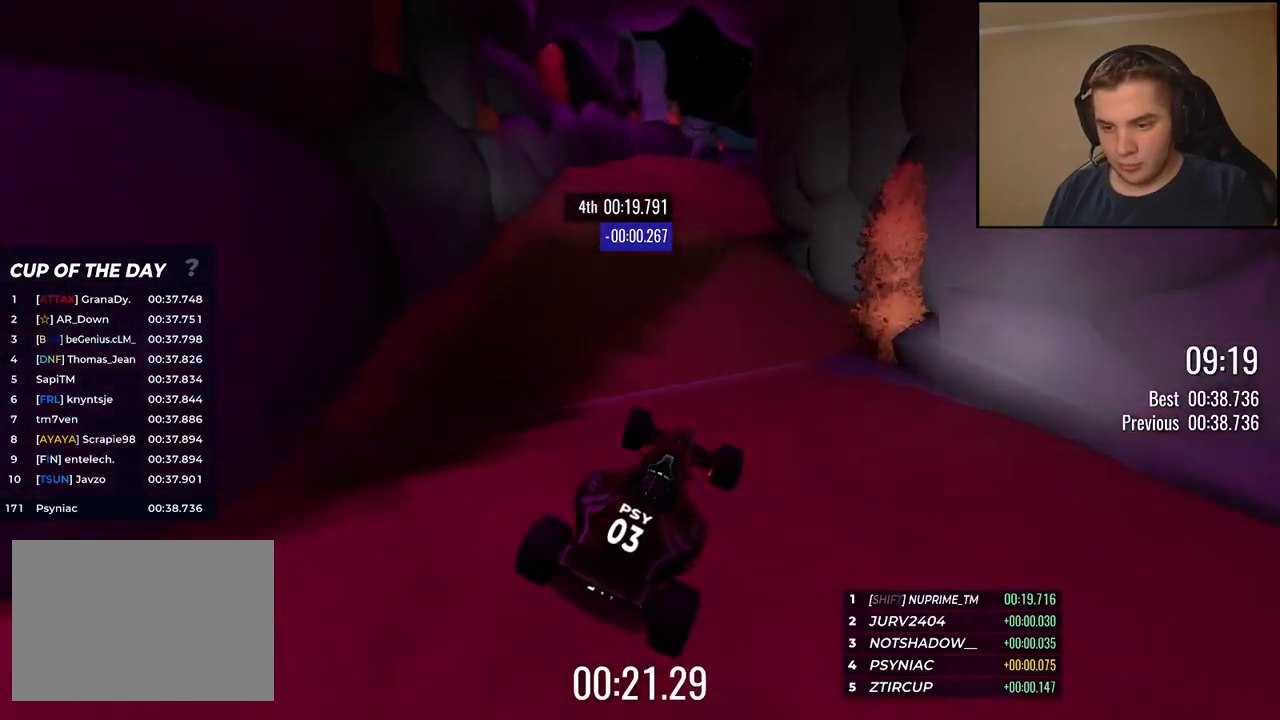
{"keys": ["up"], "events": [[384, "left", "up"]]}
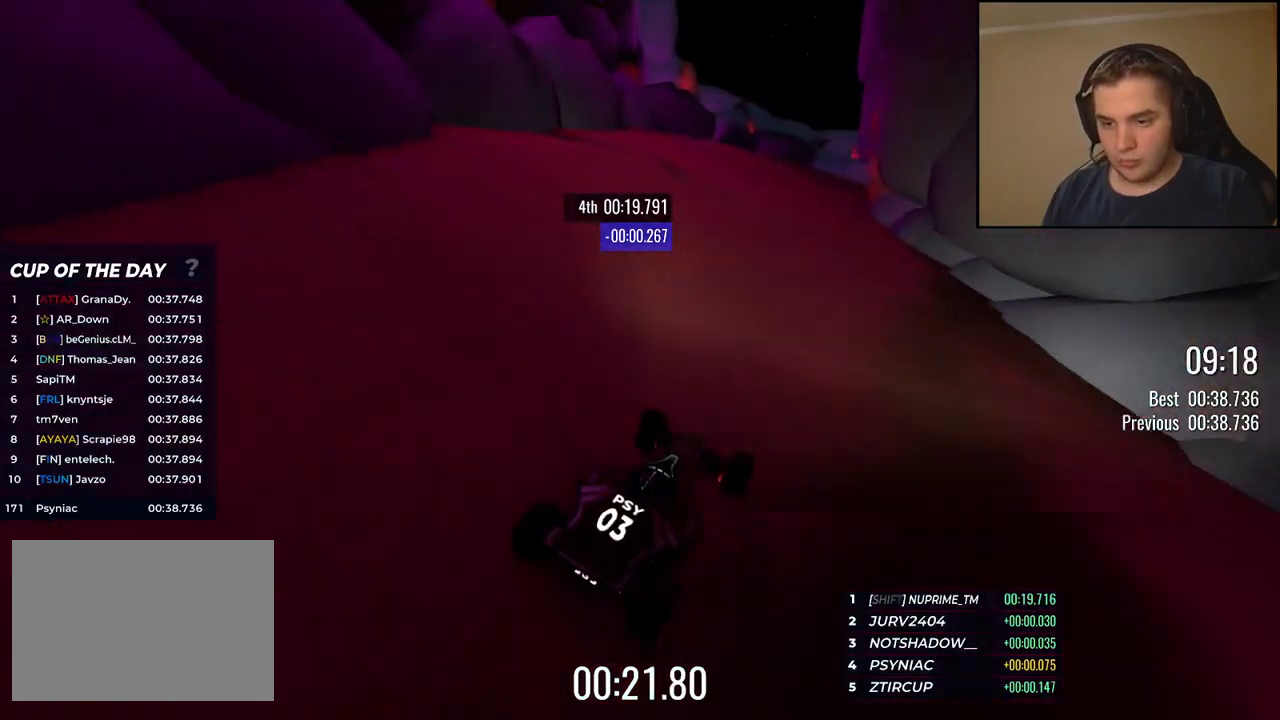
{"keys": ["up"], "events": []}
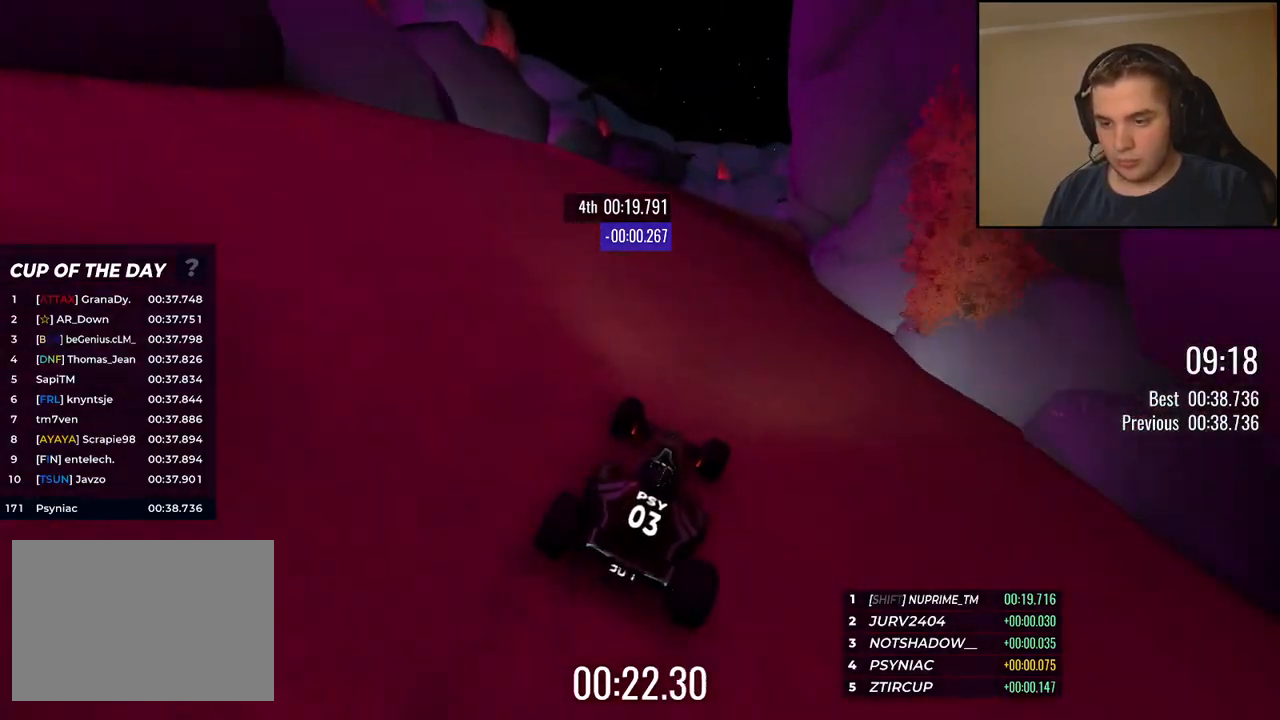
{"keys": ["right", "up"], "events": [[116, "right", "down"], [250, "right", "up"], [350, "right", "down"]]}
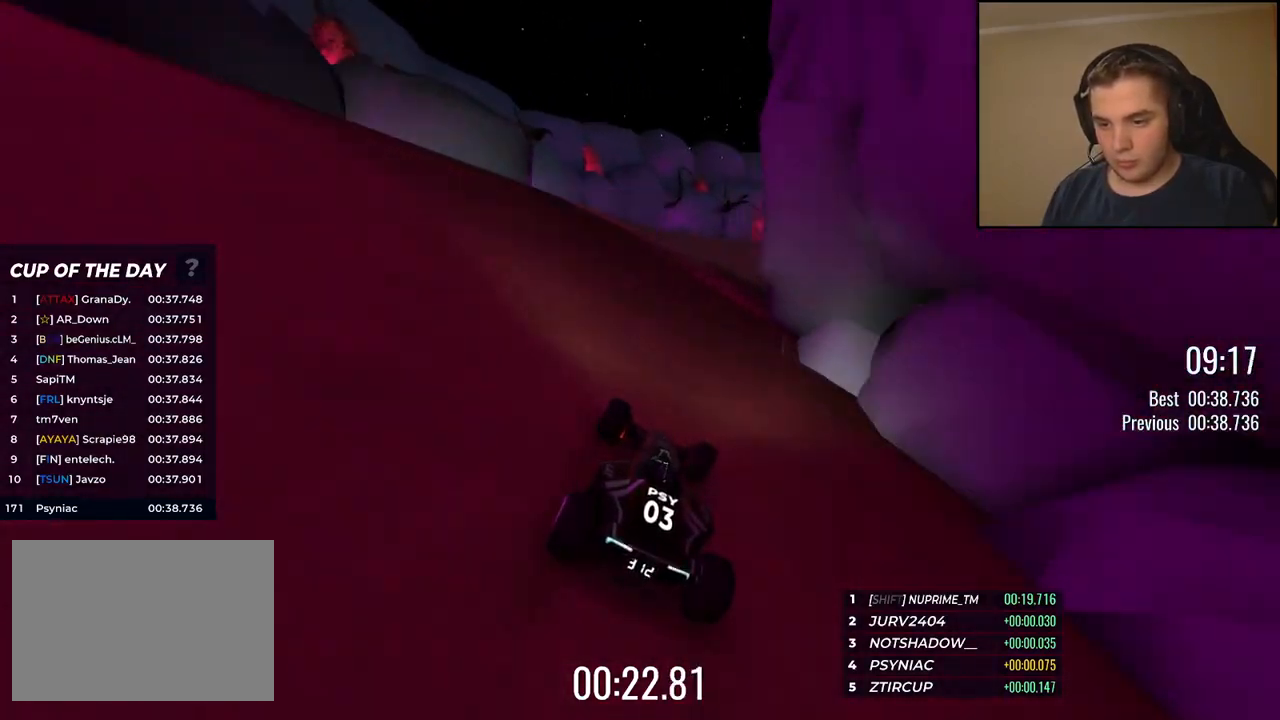
{"keys": ["up"], "events": [[84, "right", "up"], [167, "right", "down"], [351, "right", "up"], [384, "right", "down"], [501, "right", "up"]]}